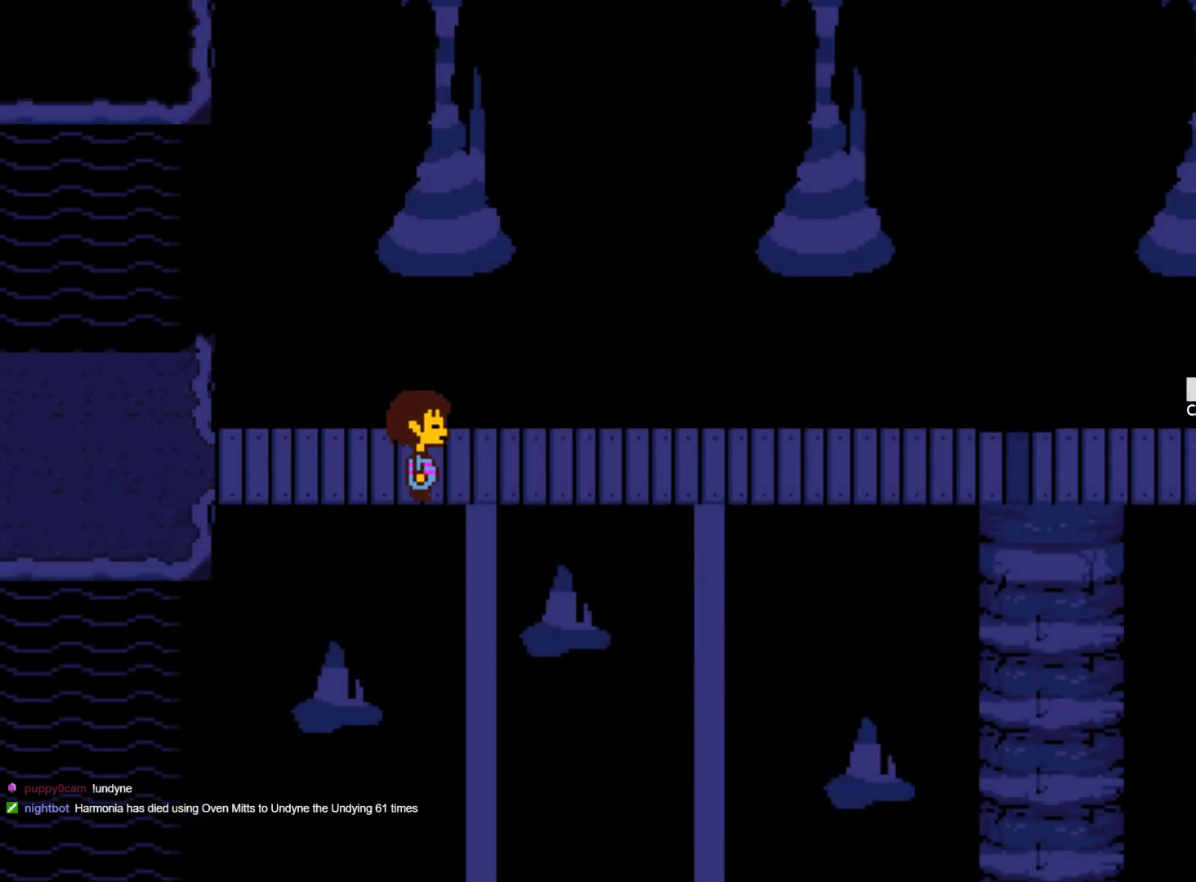
Gameplay with keyboard; each line is a JSON object with the keys held at the frame after it. "events" lists presses ("down") and releases ("up") of "1", "2", "3", "4", "5", "6", "7", "a", "alt", "b", "c", "caps_lock", "ctrl", "d", "down", "e", "f", "g", "h", "left", "n", "q", "r", "right", "s", "shift", "space", "super", "t", "tab", "tilde", "u", "up", "v", "w", "x", "y" and "z" between this image and that frame as [ms after this image, input, new state], when the widget could be followed in between. No other keys are recorded. Mouse input is not recorded.
{"keys": ["right"], "events": []}
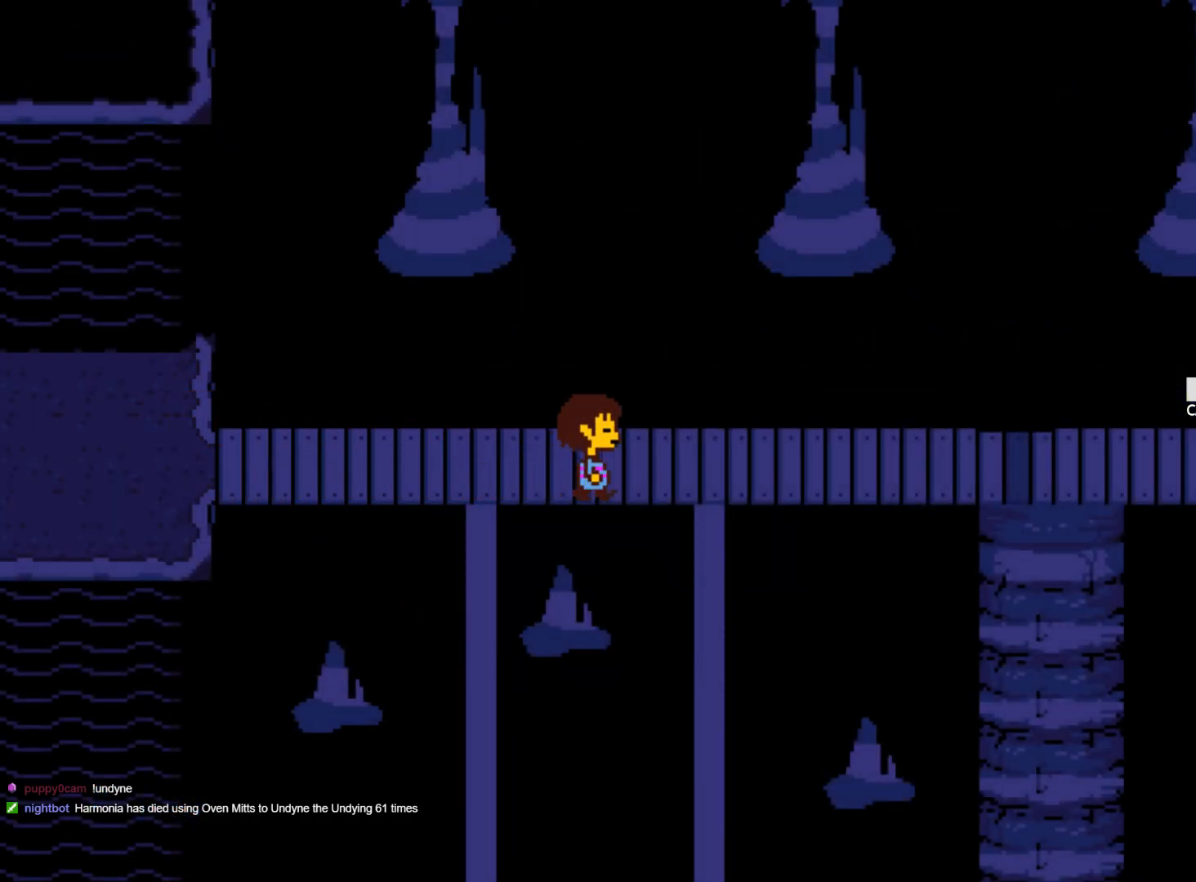
{"keys": ["right"], "events": []}
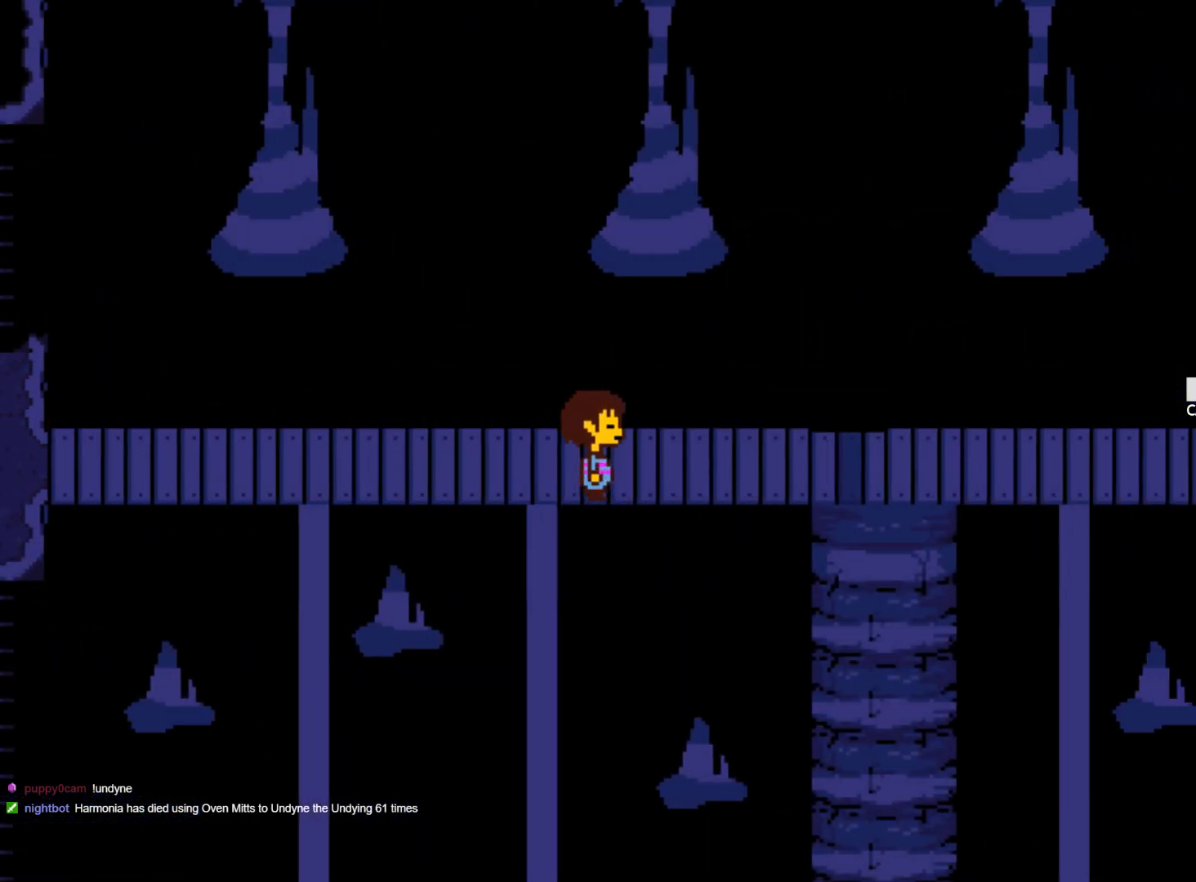
{"keys": ["right"], "events": []}
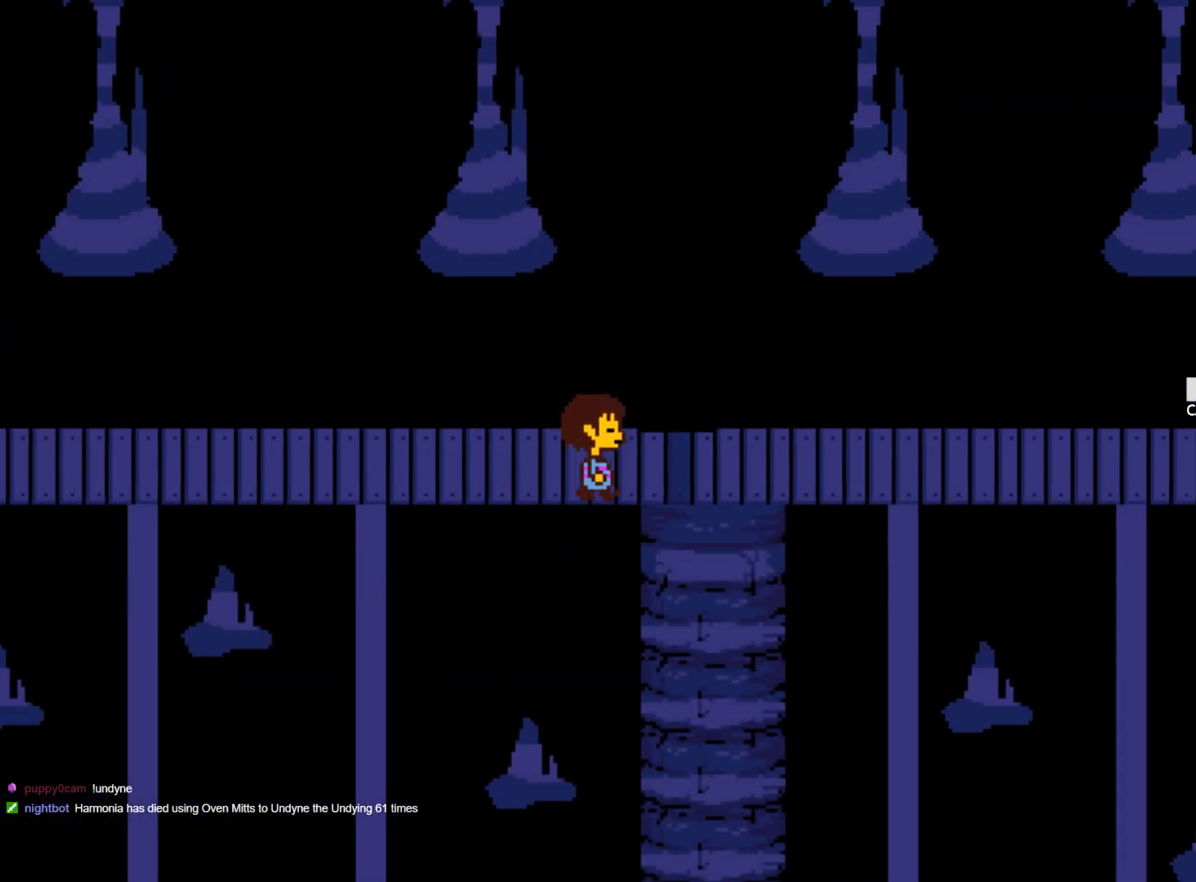
{"keys": ["right"], "events": []}
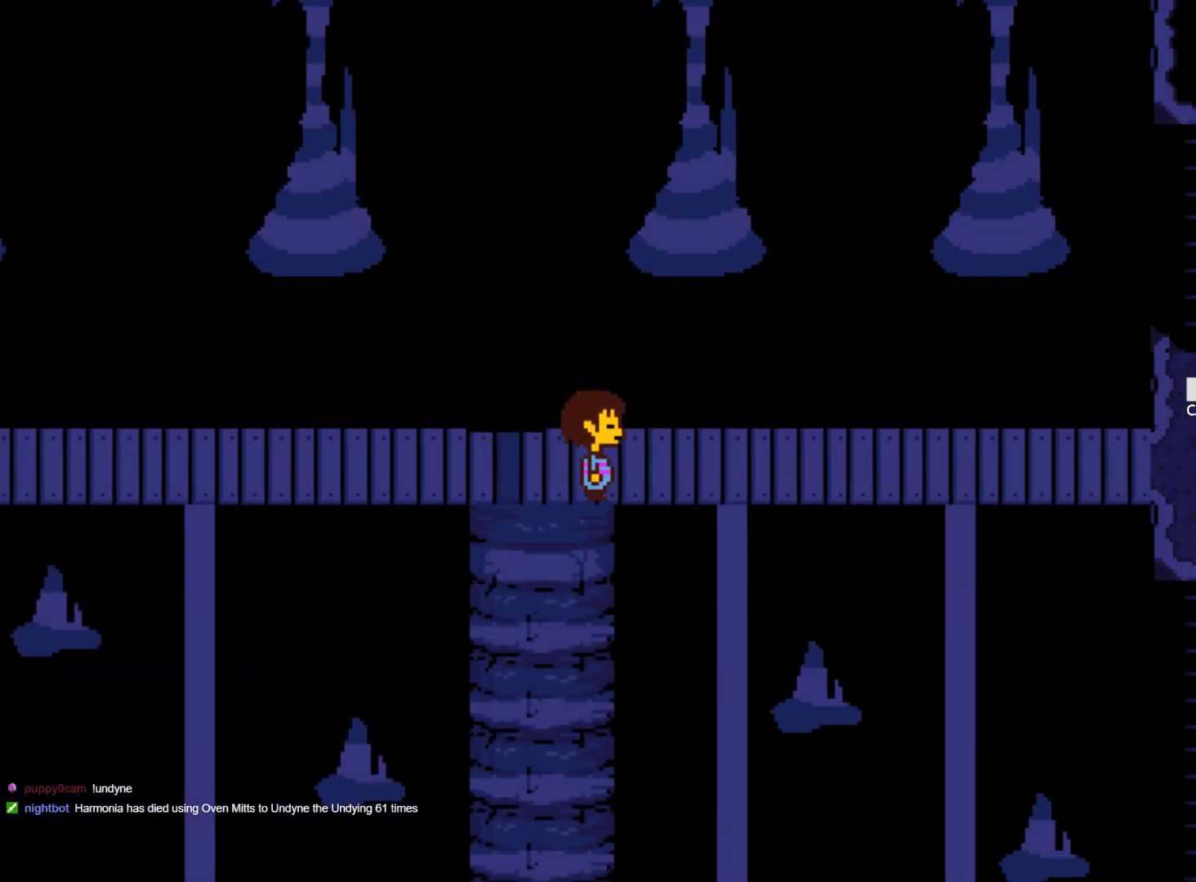
{"keys": ["right"], "events": []}
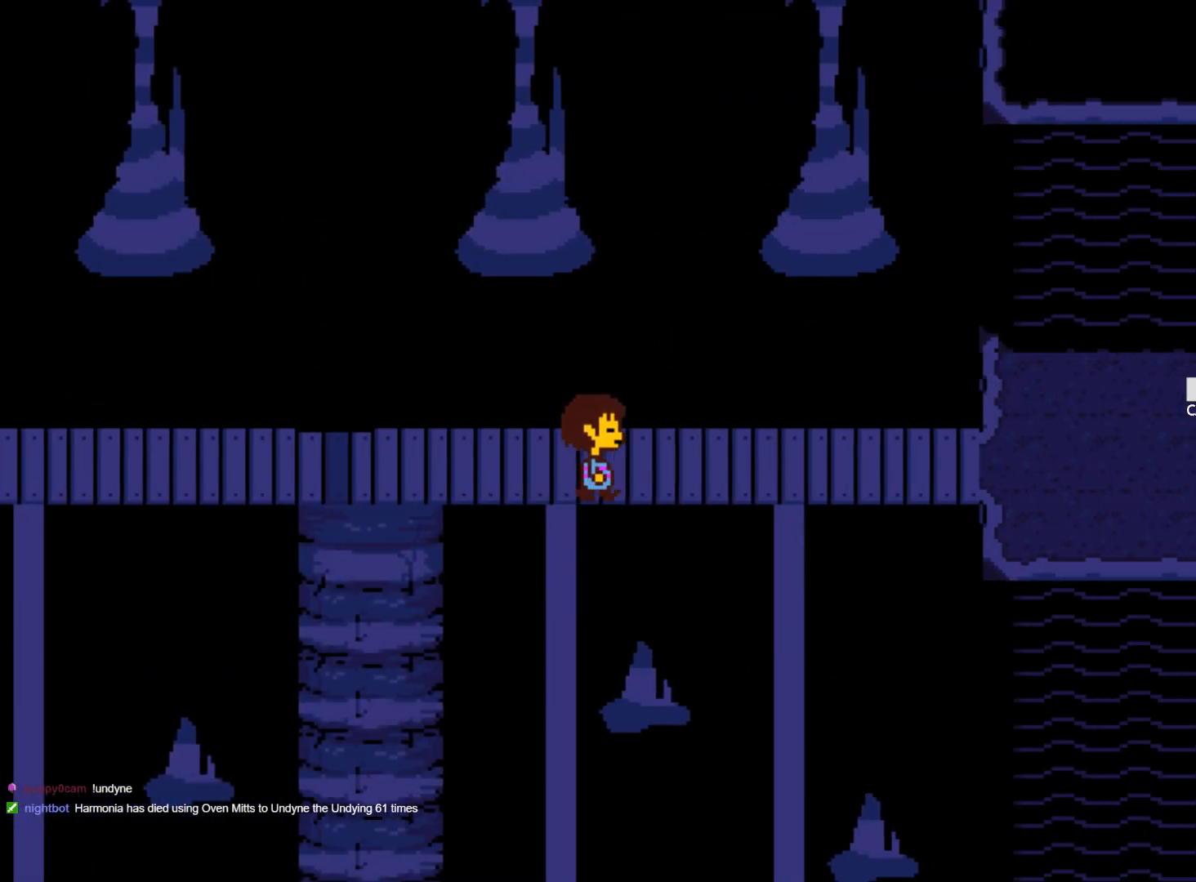
{"keys": ["right"], "events": []}
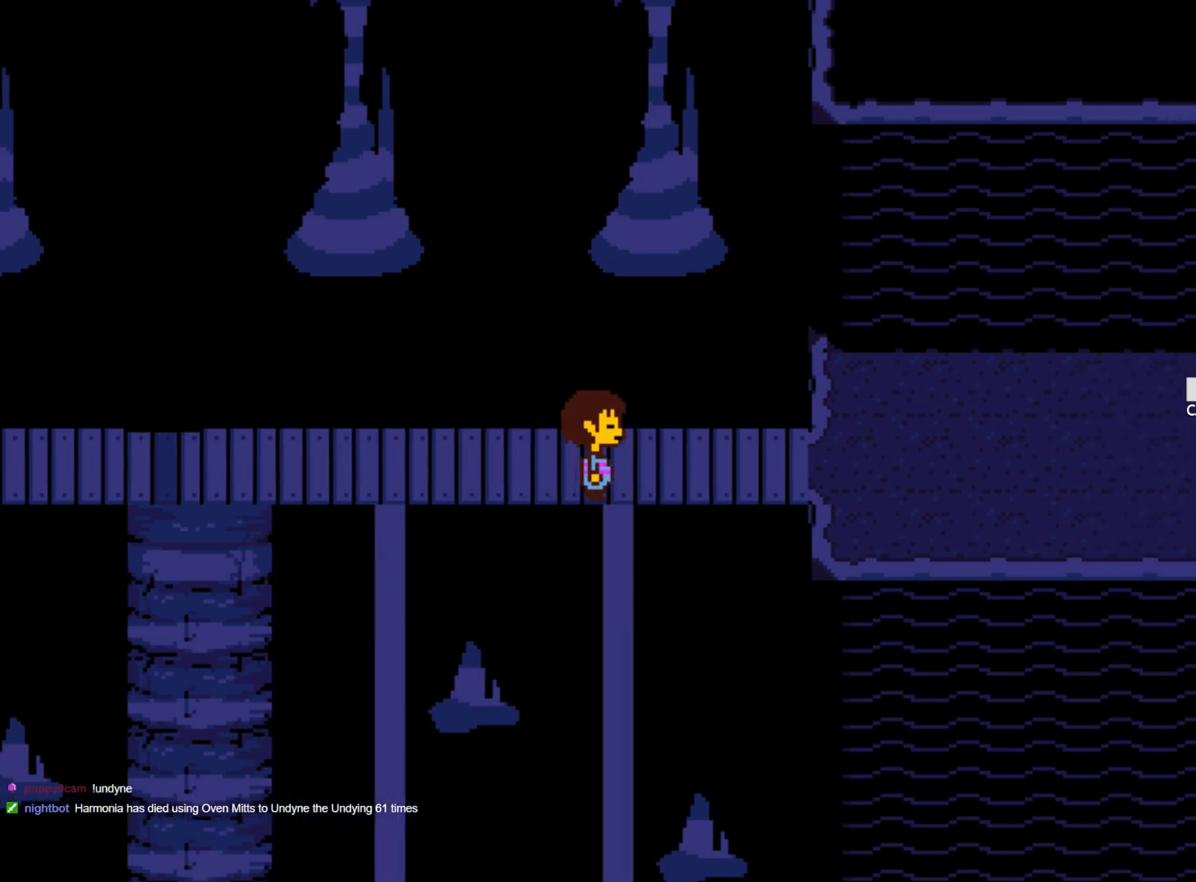
{"keys": ["right"], "events": []}
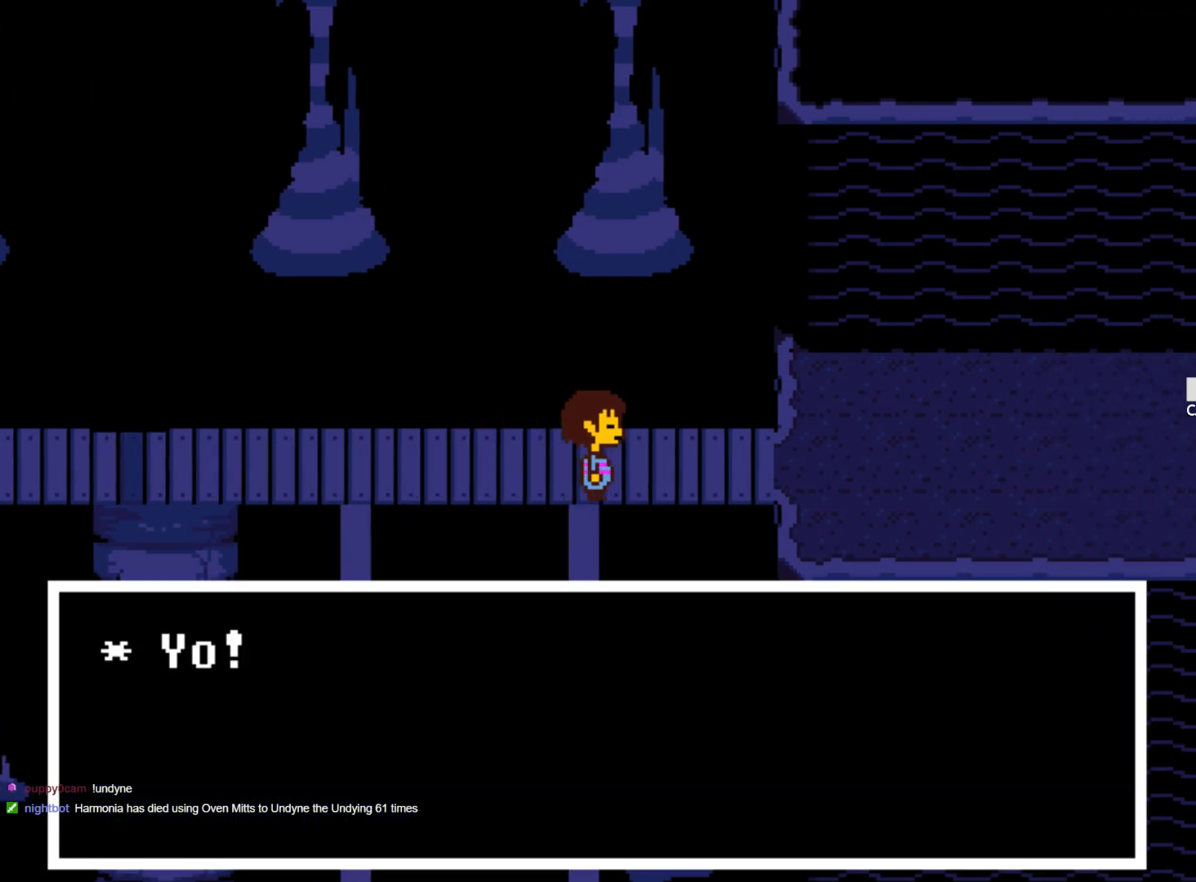
{"keys": ["z"], "events": [[233, "z", "down"], [283, "right", "up"], [367, "z", "up"], [417, "z", "down"]]}
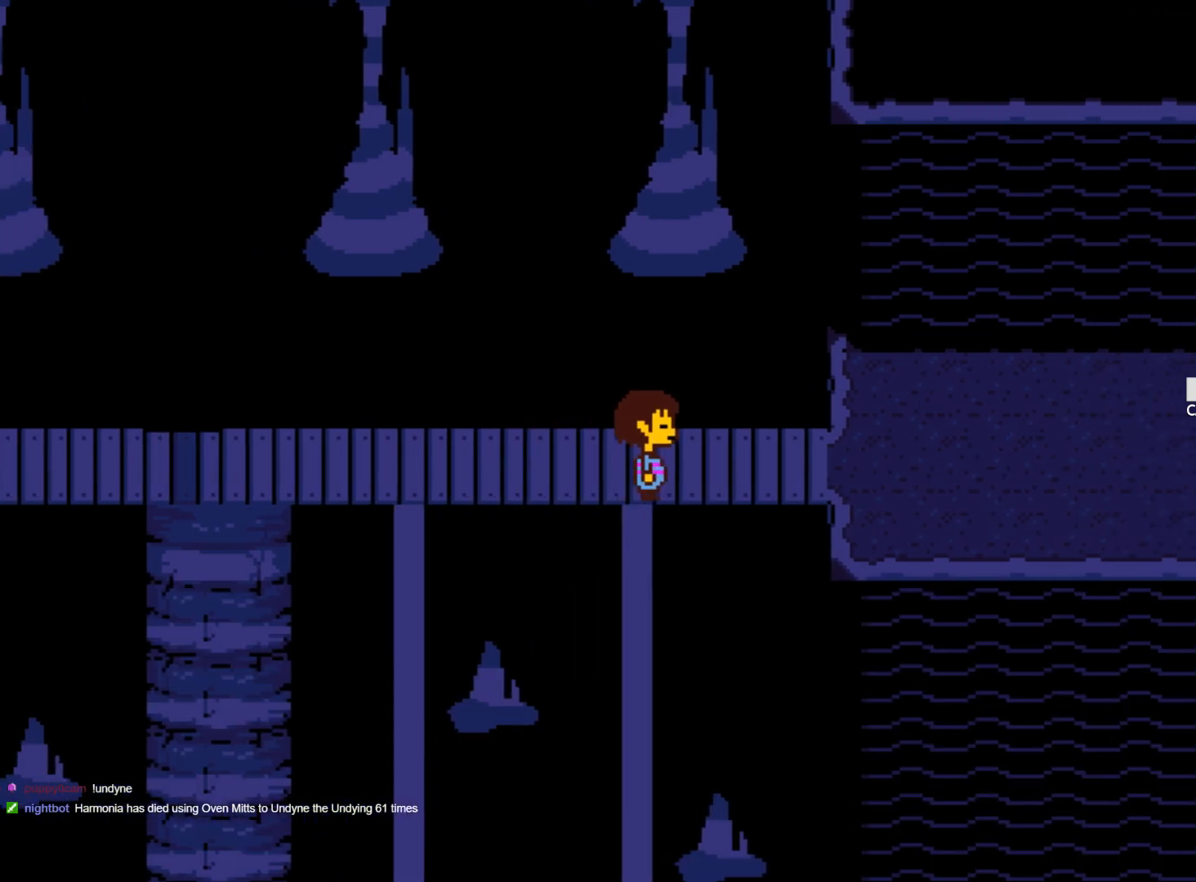
{"keys": ["z"], "events": [[67, "z", "up"], [100, "z", "down"], [200, "z", "up"], [300, "z", "down"], [333, "z", "up"], [433, "z", "down"]]}
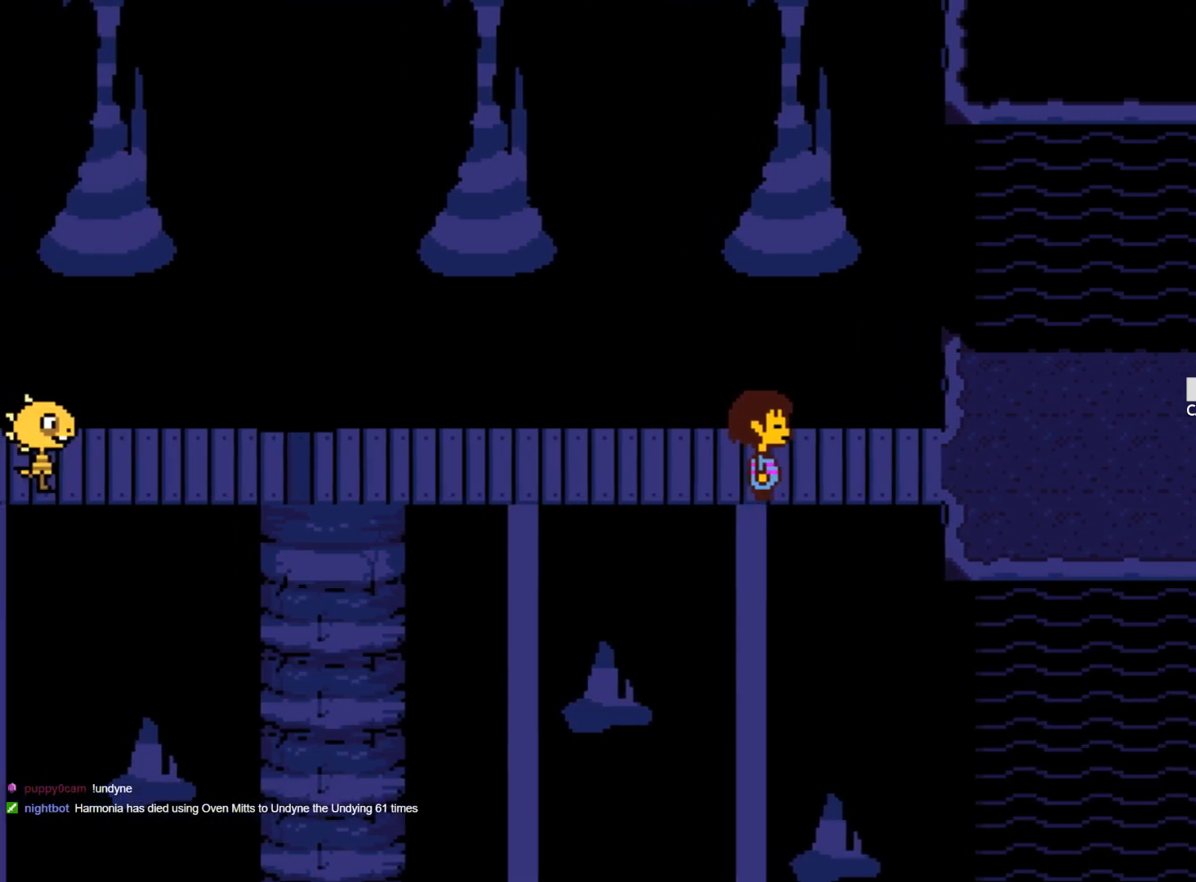
{"keys": ["z"], "events": [[33, "z", "up"], [117, "z", "down"], [167, "z", "up"], [267, "z", "down"], [350, "z", "up"], [450, "z", "down"]]}
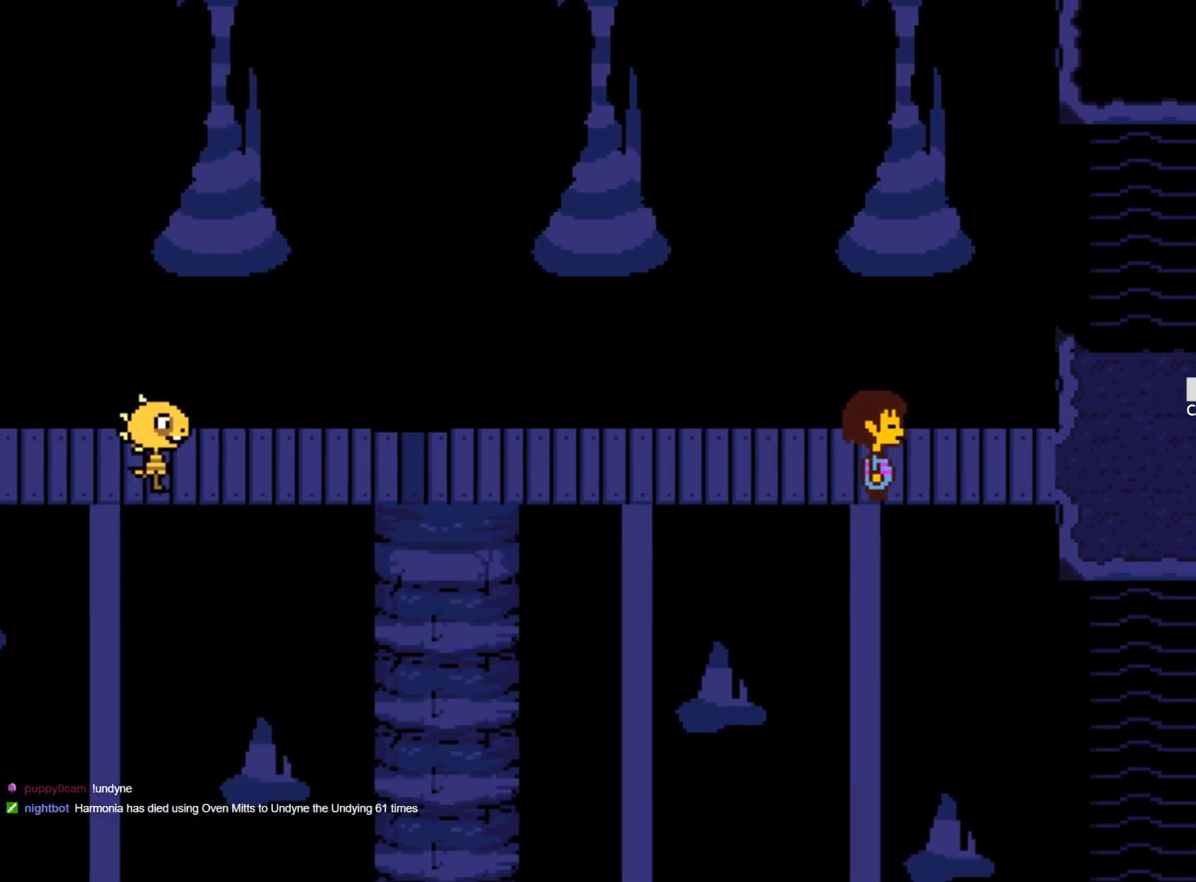
{"keys": [], "events": [[50, "z", "up"], [133, "z", "down"], [233, "z", "up"], [333, "z", "down"], [417, "z", "up"]]}
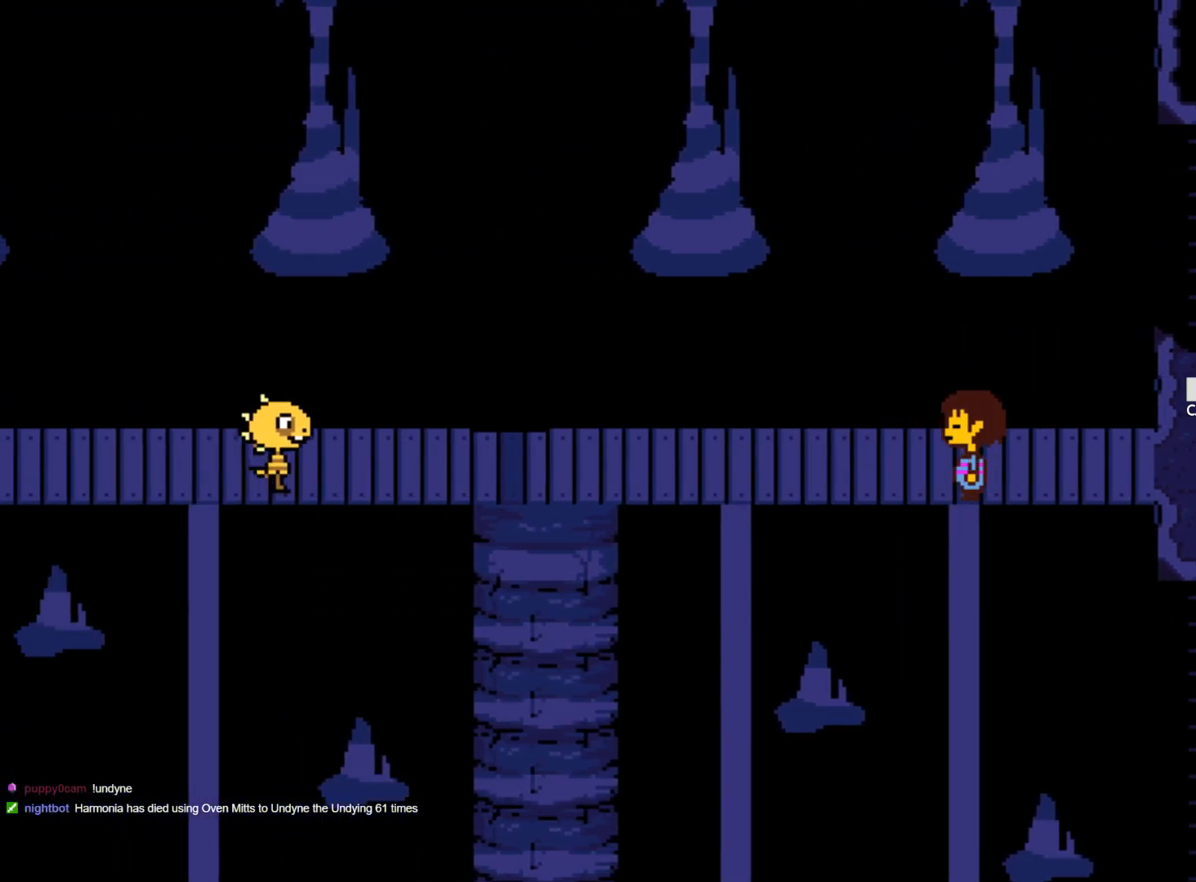
{"keys": [], "events": [[67, "z", "down"], [150, "z", "up"]]}
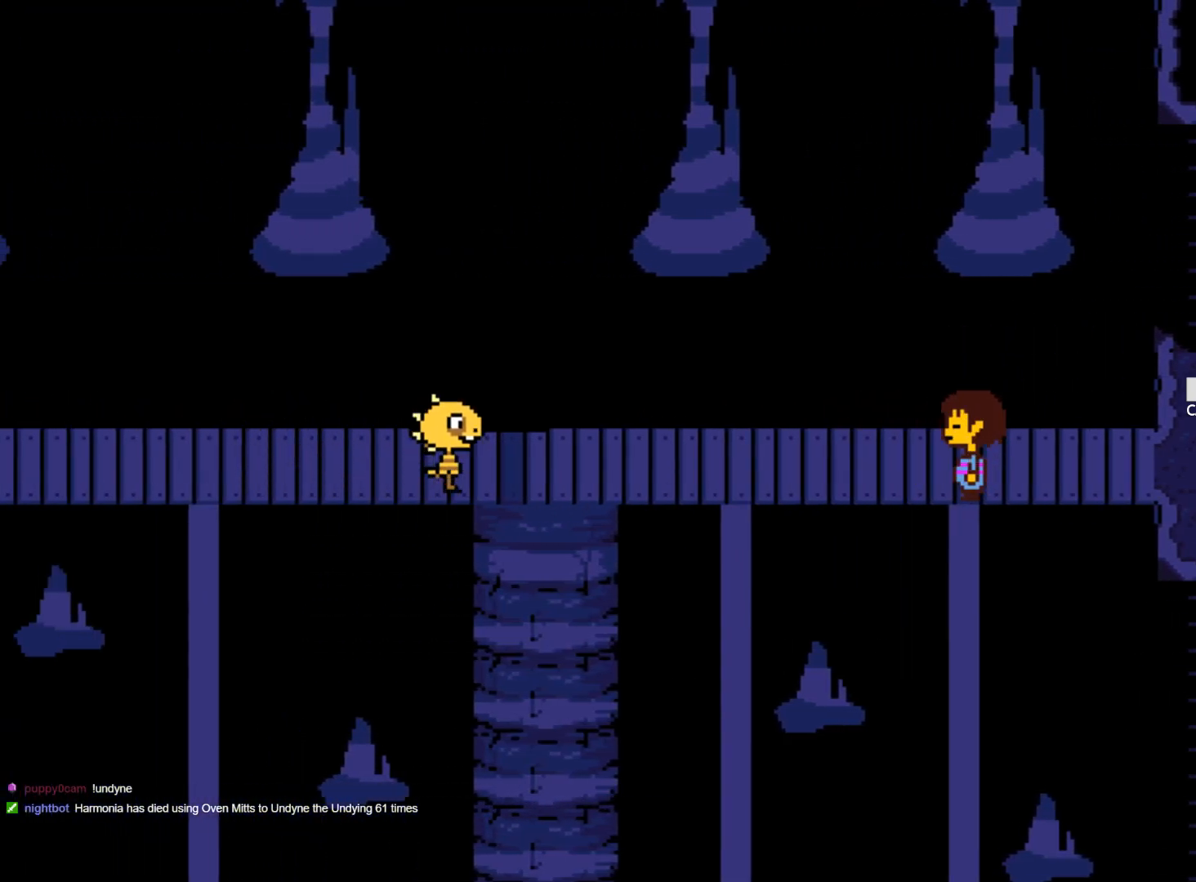
{"keys": [], "events": []}
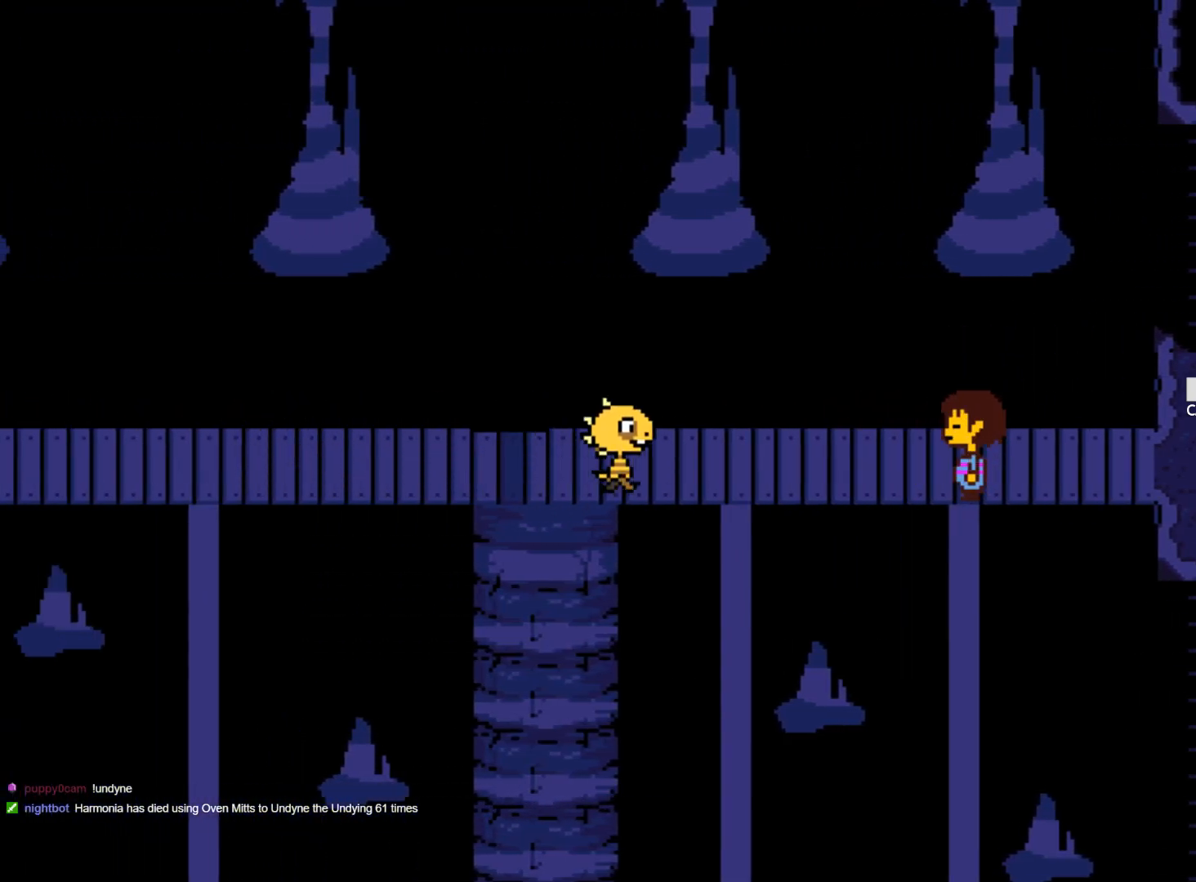
{"keys": [], "events": []}
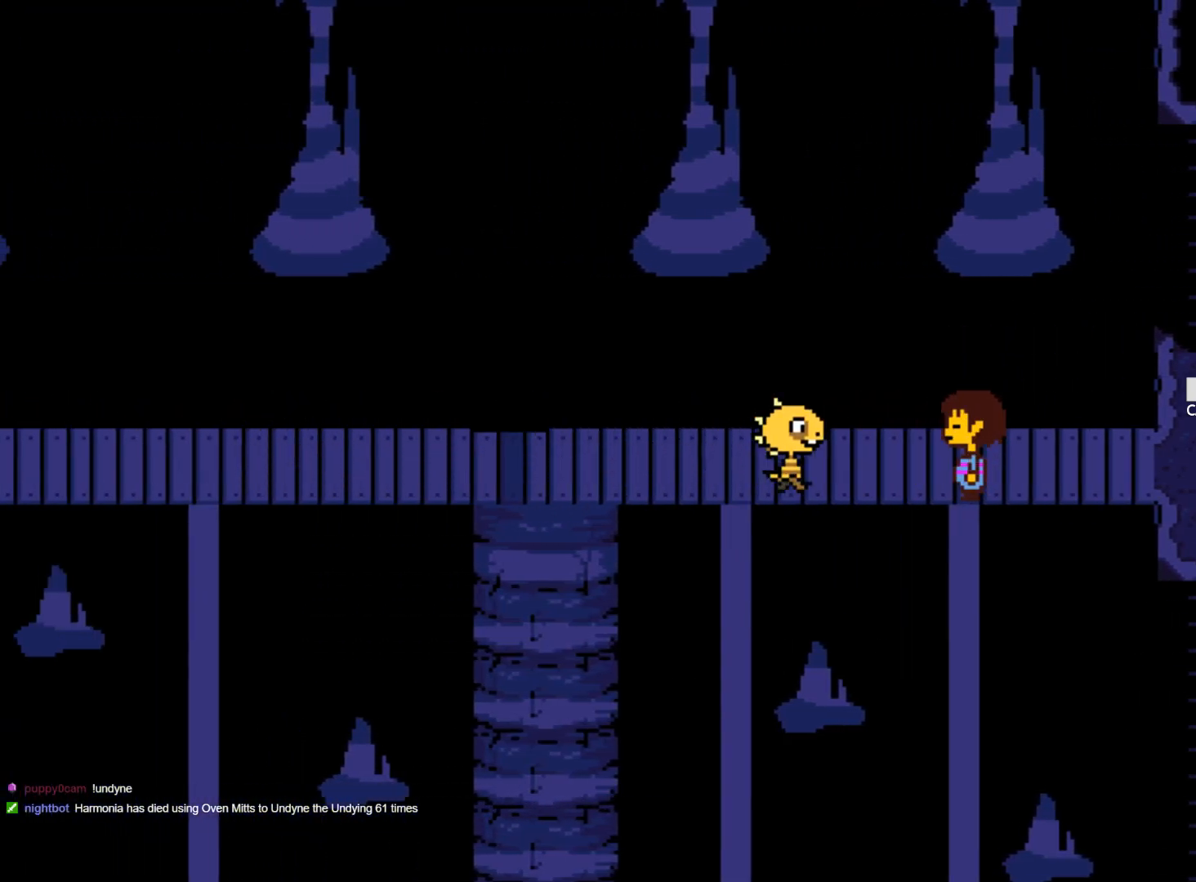
{"keys": [], "events": [[150, "z", "down"], [250, "z", "up"], [333, "z", "down"], [433, "z", "up"]]}
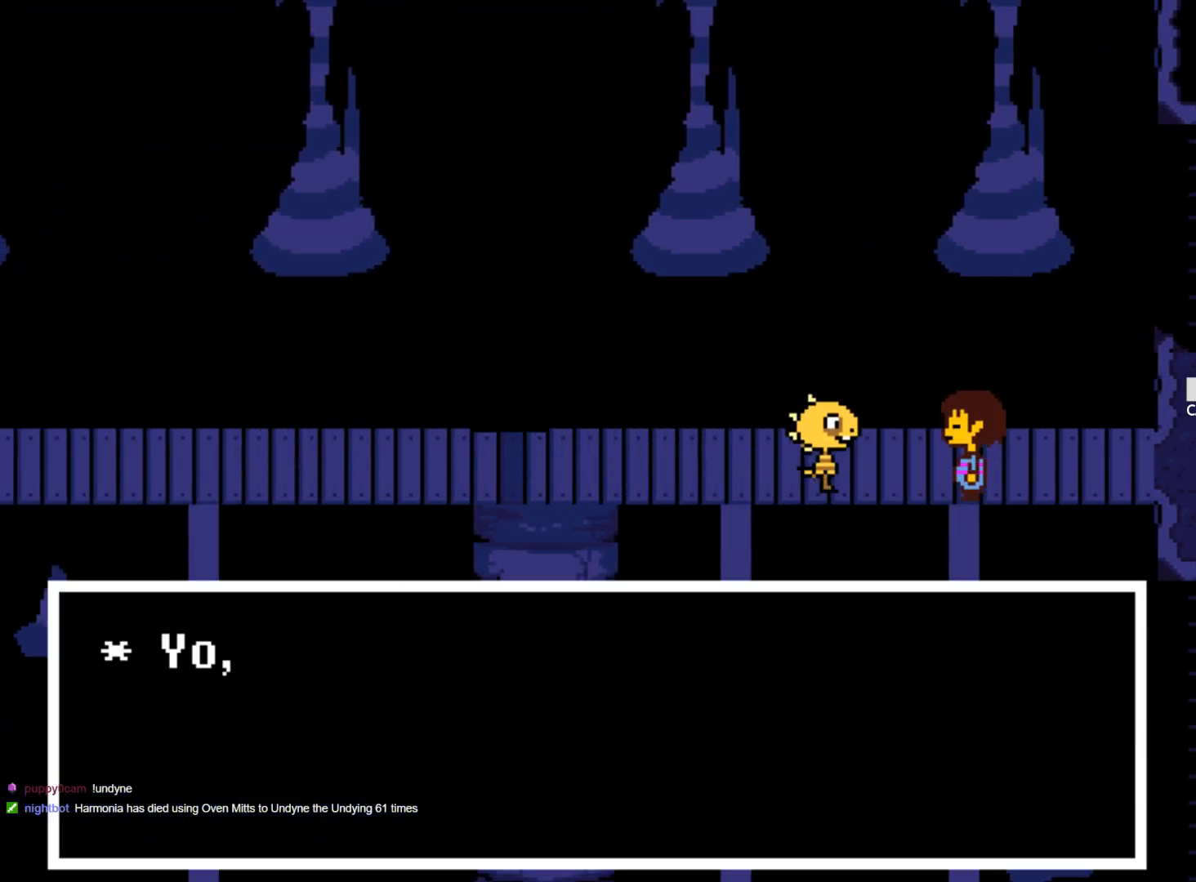
{"keys": ["z"], "events": [[33, "z", "down"], [117, "z", "up"], [167, "z", "down"], [317, "z", "up"], [350, "z", "down"], [450, "z", "up"], [500, "z", "down"]]}
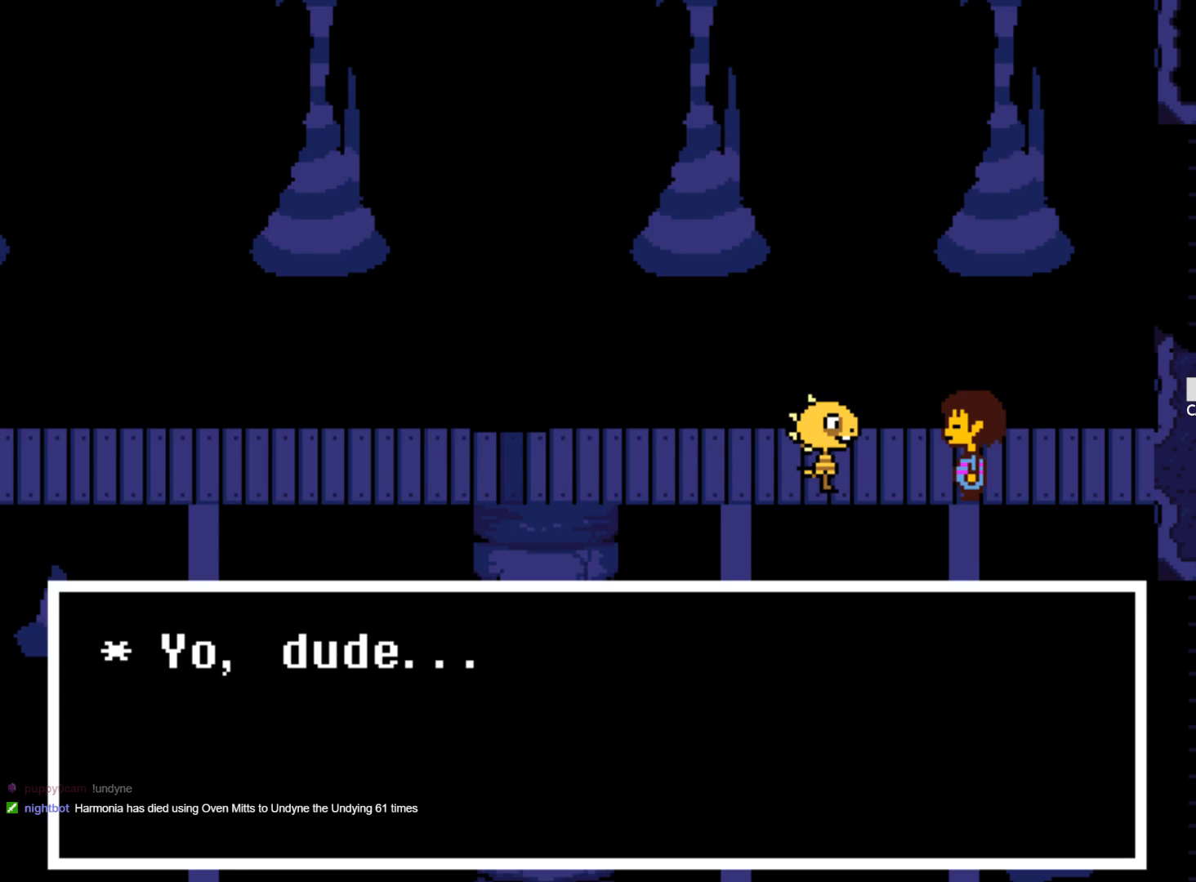
{"keys": [], "events": [[133, "z", "up"], [183, "z", "down"], [283, "z", "up"], [367, "z", "down"], [467, "z", "up"]]}
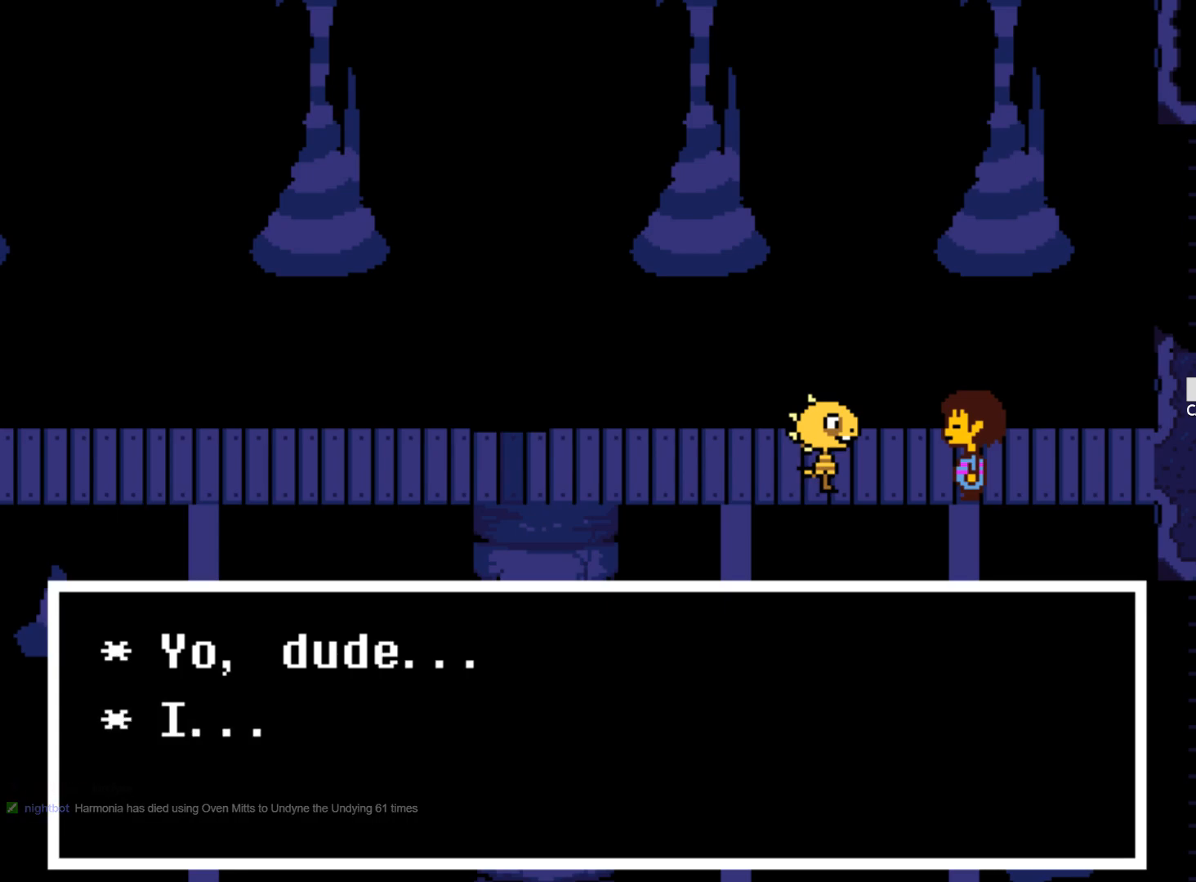
{"keys": [], "events": [[50, "z", "down"], [150, "z", "up"], [200, "z", "down"], [333, "z", "up"], [383, "z", "down"], [483, "z", "up"]]}
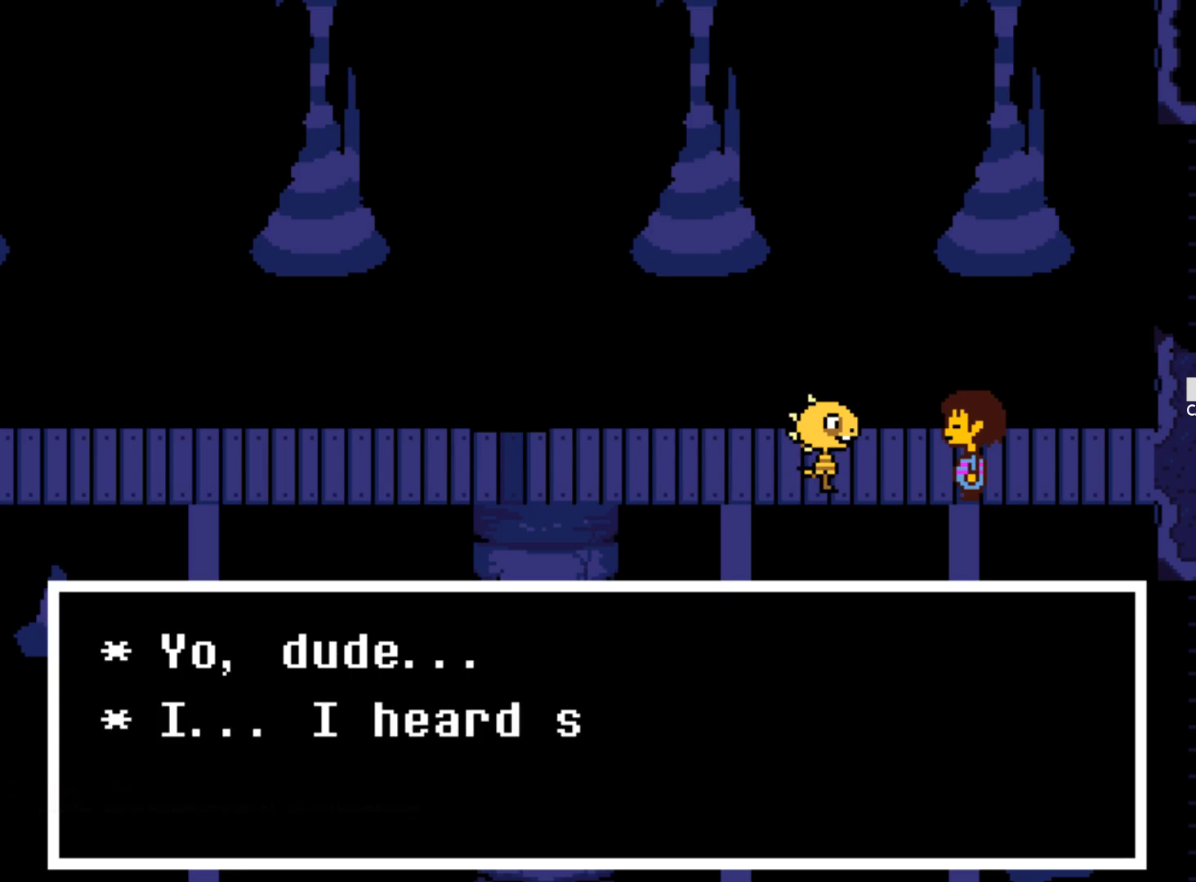
{"keys": ["z"], "events": [[67, "z", "down"], [217, "z", "up"], [267, "z", "down"], [350, "z", "up"], [450, "z", "down"]]}
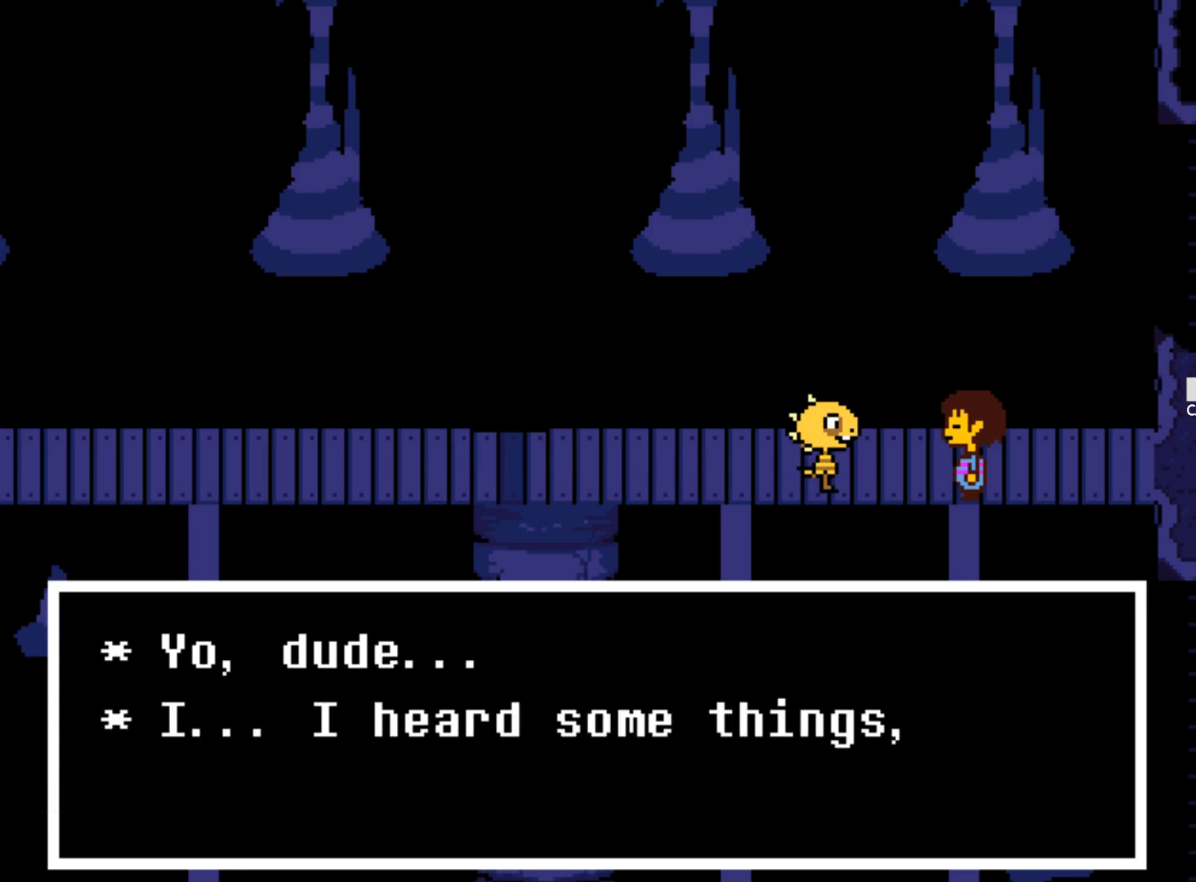
{"keys": ["x", "z"], "events": [[83, "z", "up"], [233, "z", "down"], [333, "x", "down"], [367, "x", "up"], [367, "z", "up"], [467, "x", "down"], [467, "z", "down"]]}
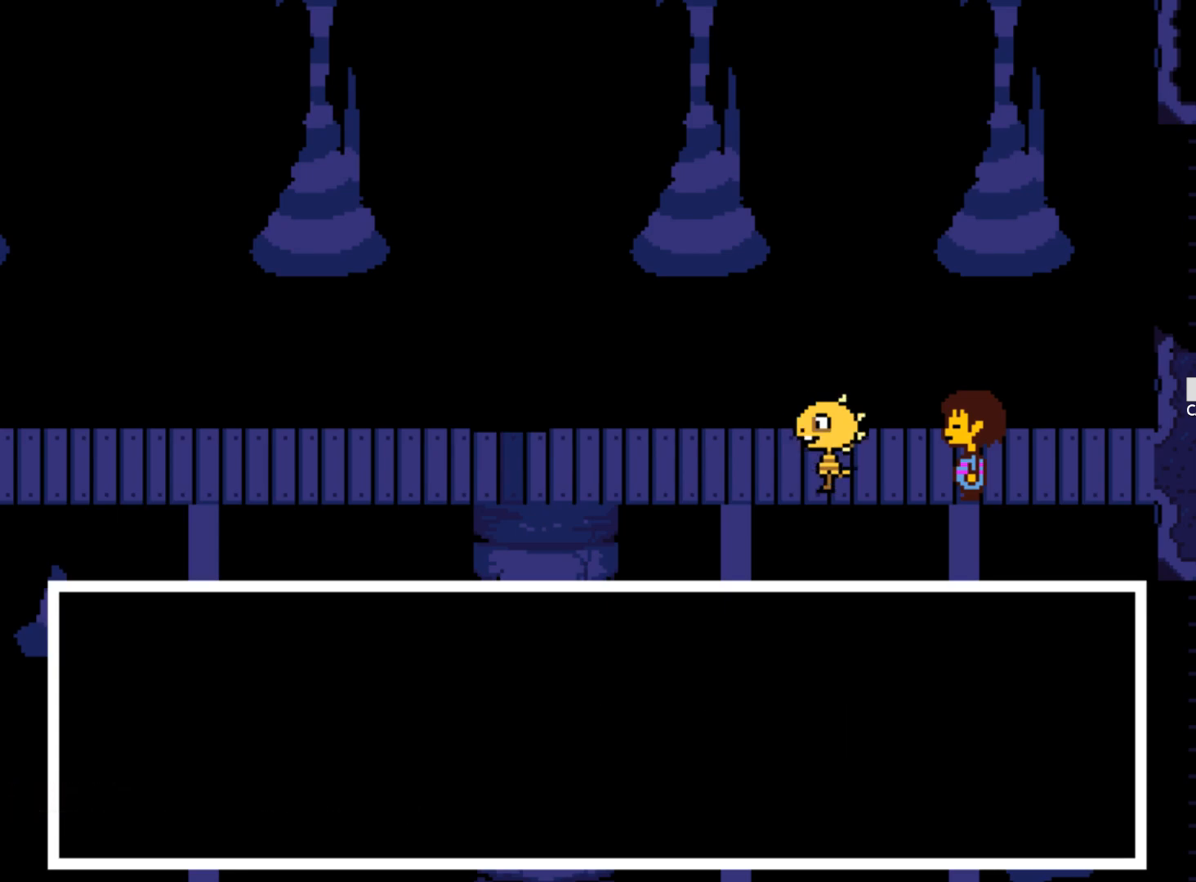
{"keys": ["x", "z"], "events": [[100, "x", "up"], [100, "z", "up"], [150, "x", "down"], [150, "z", "down"], [250, "x", "up"], [250, "z", "up"], [300, "z", "down"], [333, "x", "down"], [433, "x", "up"], [433, "z", "up"], [483, "x", "down"], [483, "z", "down"]]}
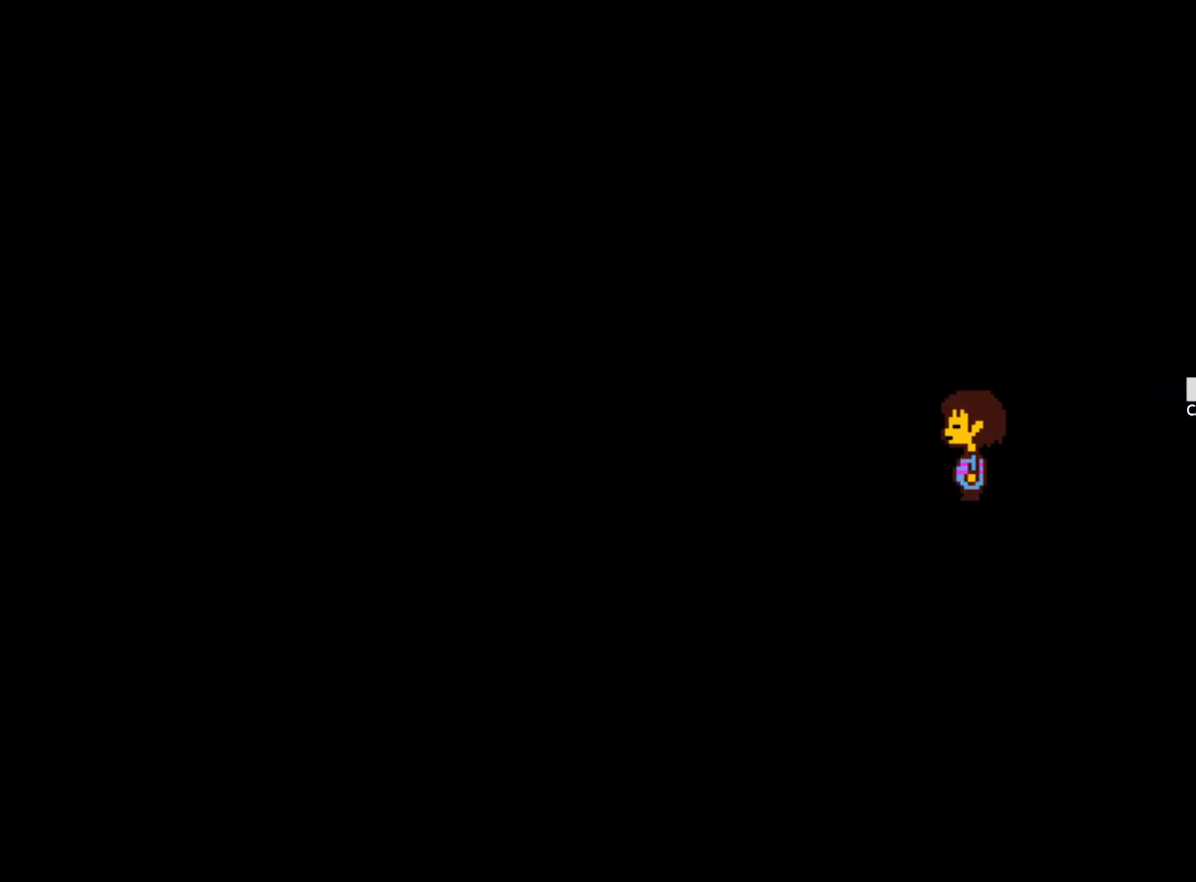
{"keys": ["x", "z"], "events": [[83, "x", "up"], [83, "z", "up"], [117, "x", "down"], [117, "z", "down"], [267, "x", "up"], [267, "z", "up"], [317, "x", "down"], [317, "z", "down"], [400, "x", "up"], [400, "z", "up"], [450, "x", "down"], [450, "z", "down"]]}
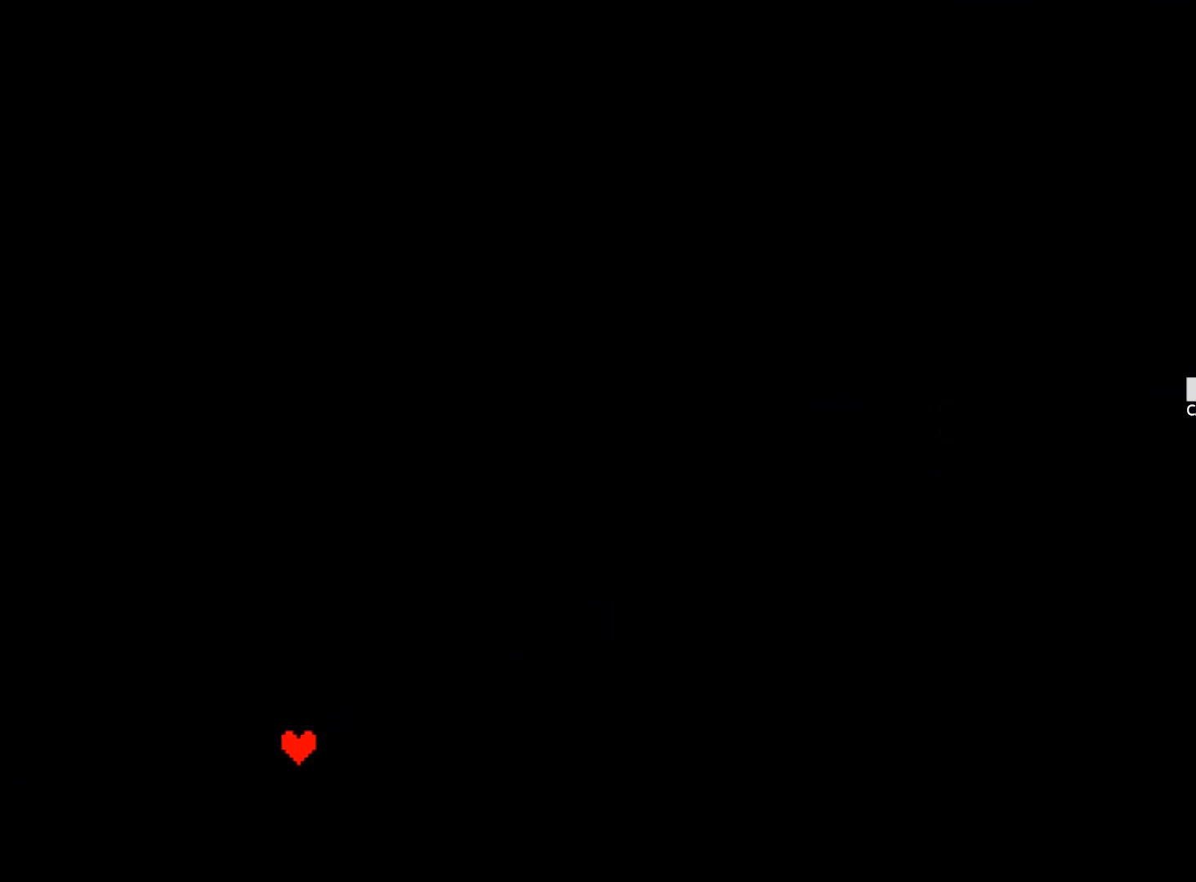
{"keys": ["x", "z"], "events": [[83, "x", "up"], [83, "z", "up"], [133, "x", "down"], [133, "z", "down"], [233, "x", "up"], [233, "z", "up"], [283, "x", "down"], [283, "z", "down"], [367, "x", "up"], [367, "z", "up"], [467, "x", "down"], [467, "z", "down"]]}